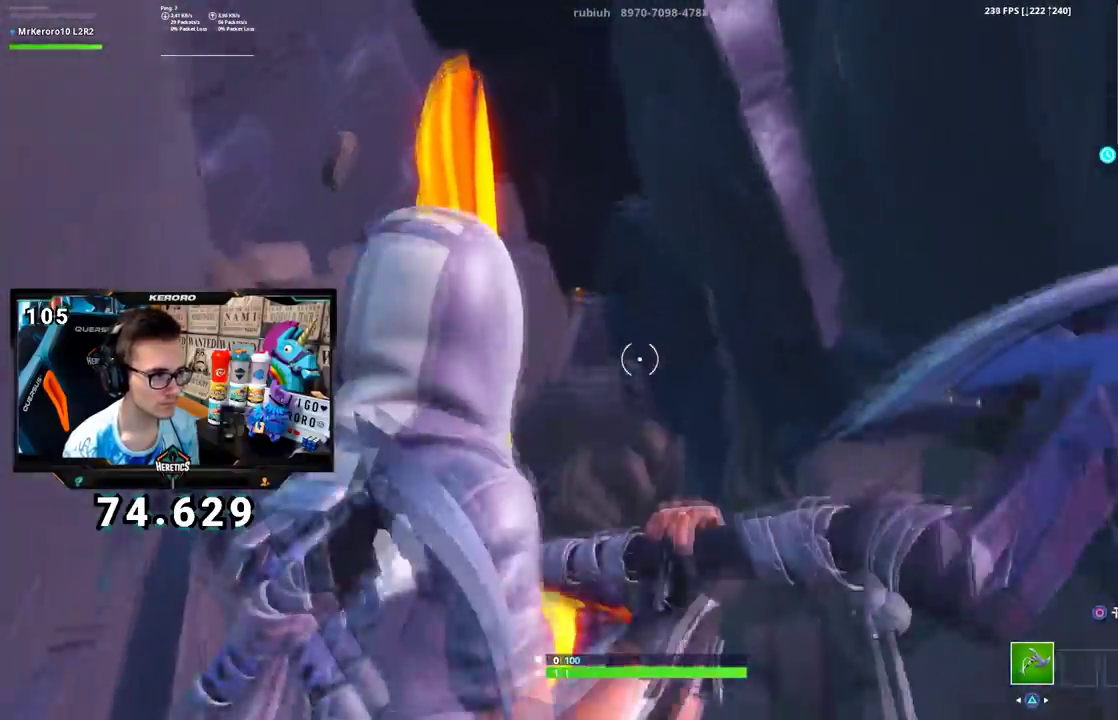
Gameplay with a controller (PlayStation layout); each line is a JSON object with the inputs held at the frame after it. "events" lists button and stick changes between this image and that frame as [ms after this image, input, new state], when the widget could be followed in between. Not read: L1 R1.
{"buttons": [], "left_stick": "center", "right_stick": "center", "events": [[83, "right_stick", "center"]]}
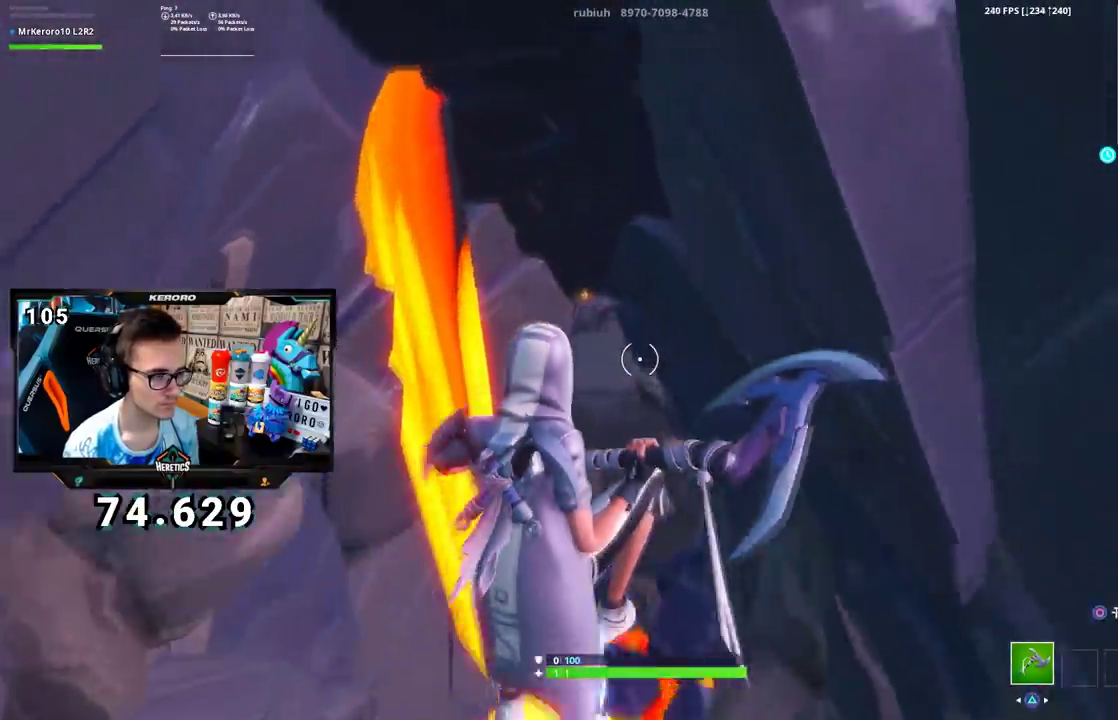
{"buttons": [], "left_stick": "center", "right_stick": "center", "events": [[34, "left_stick", "up-right"], [84, "left_stick", "center"], [317, "left_stick", "right"], [451, "left_stick", "center"]]}
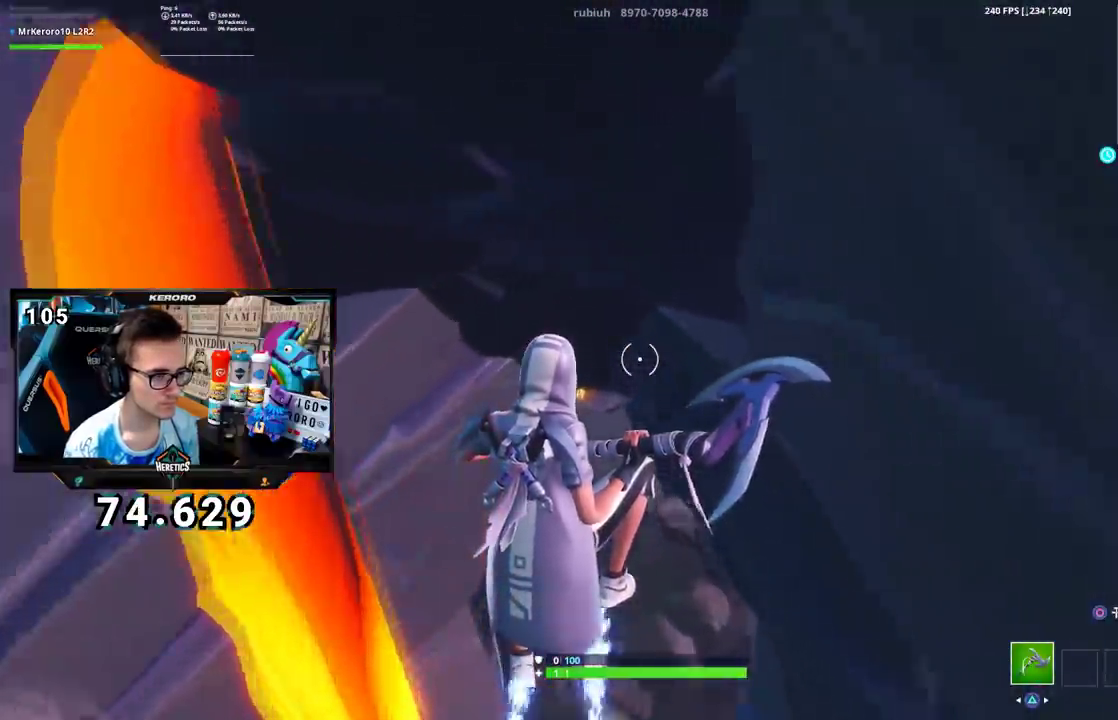
{"buttons": [], "left_stick": "center", "right_stick": "center", "events": [[50, "left_stick", "left"], [133, "left_stick", "center"]]}
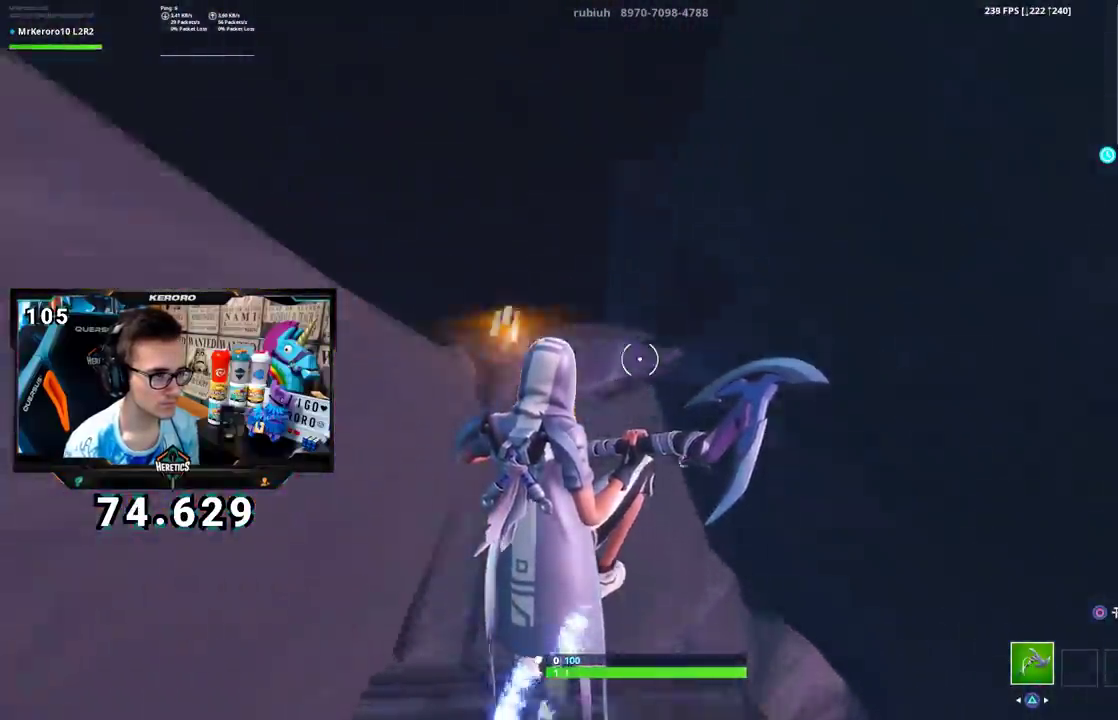
{"buttons": [], "left_stick": "left", "right_stick": "up", "events": [[84, "right_stick", "up"], [418, "left_stick", "left"]]}
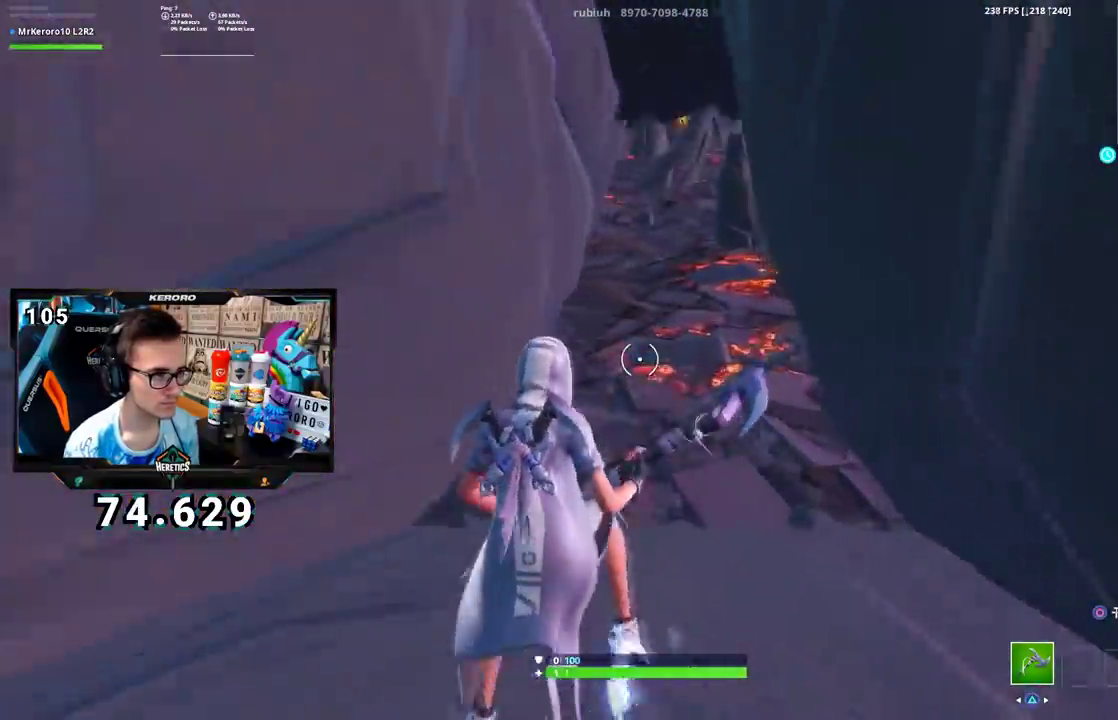
{"buttons": [], "left_stick": "center", "right_stick": "center", "events": [[33, "right_stick", "center"], [484, "left_stick", "center"]]}
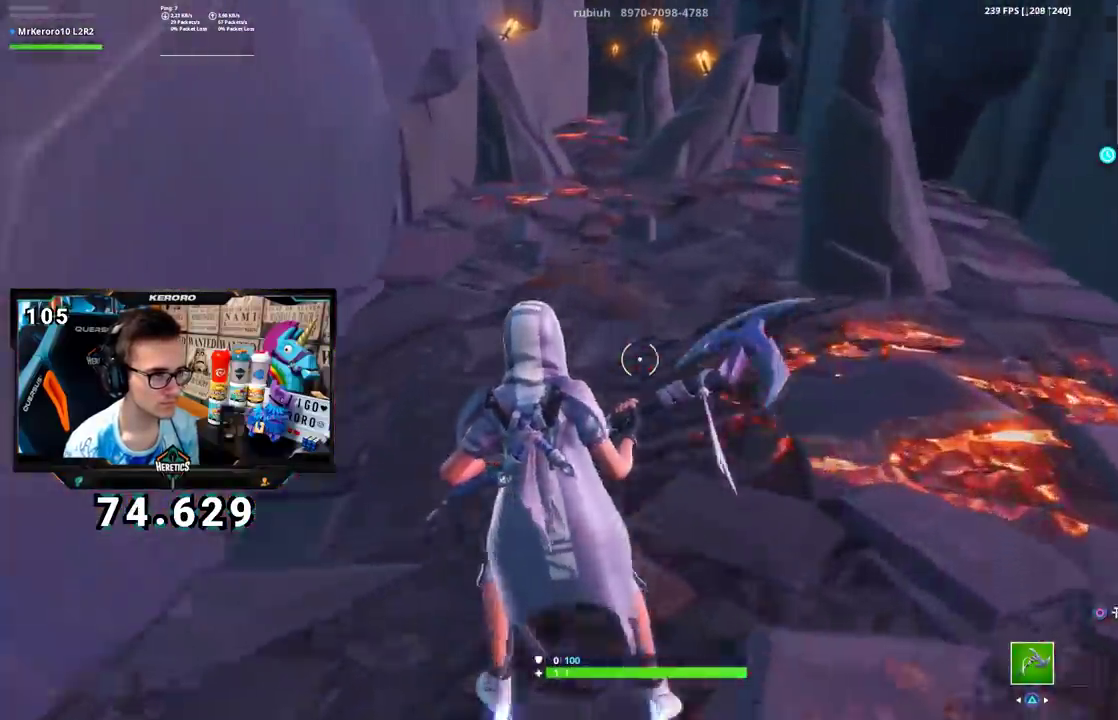
{"buttons": [], "left_stick": "center", "right_stick": "center", "events": [[234, "left_stick", "left"], [284, "CROSS", "down"], [368, "left_stick", "center"], [418, "CROSS", "up"]]}
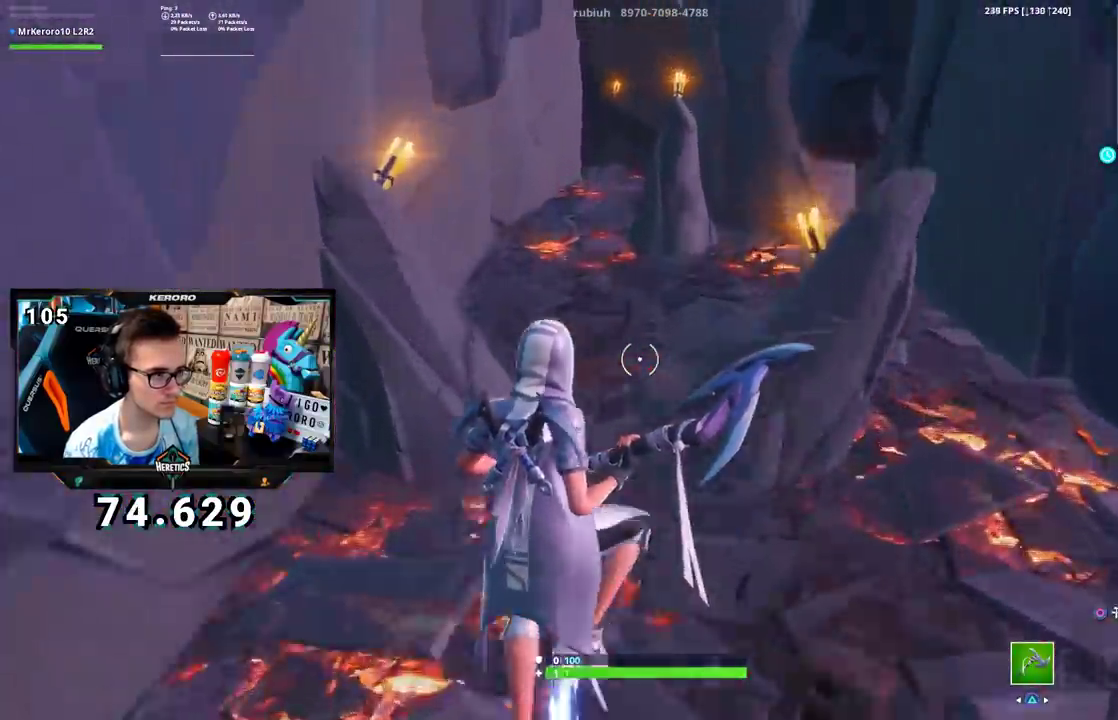
{"buttons": [], "left_stick": "center", "right_stick": "center", "events": [[301, "left_stick", "right"], [434, "left_stick", "center"]]}
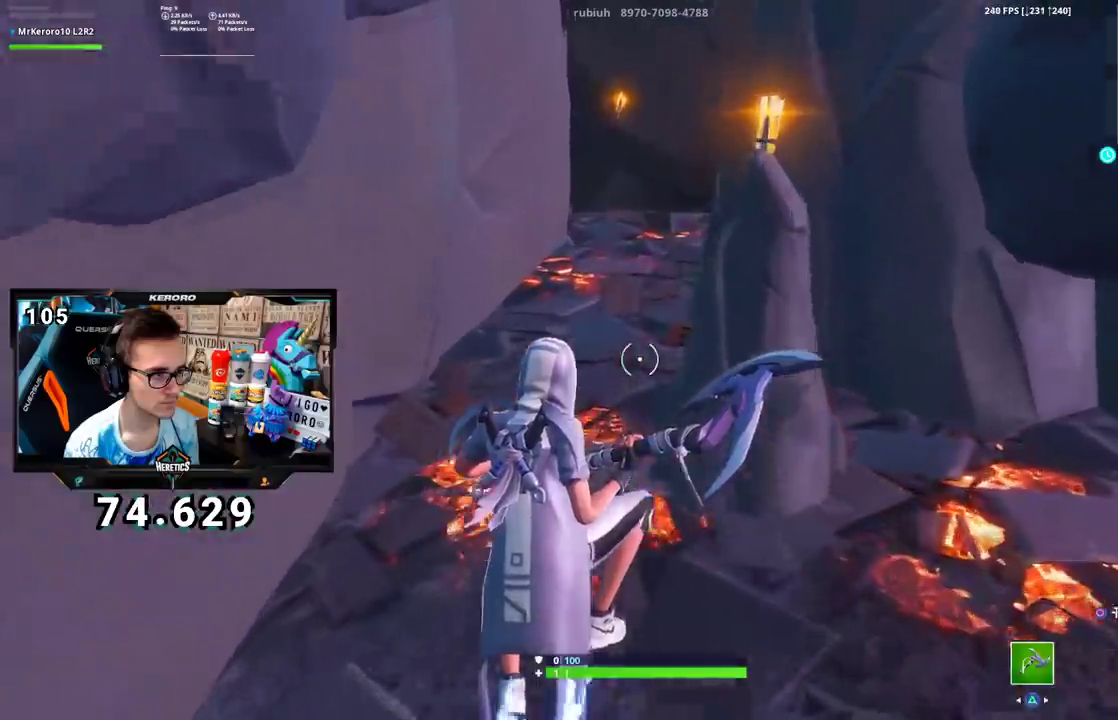
{"buttons": [], "left_stick": "center", "right_stick": "right", "events": [[217, "right_stick", "right"]]}
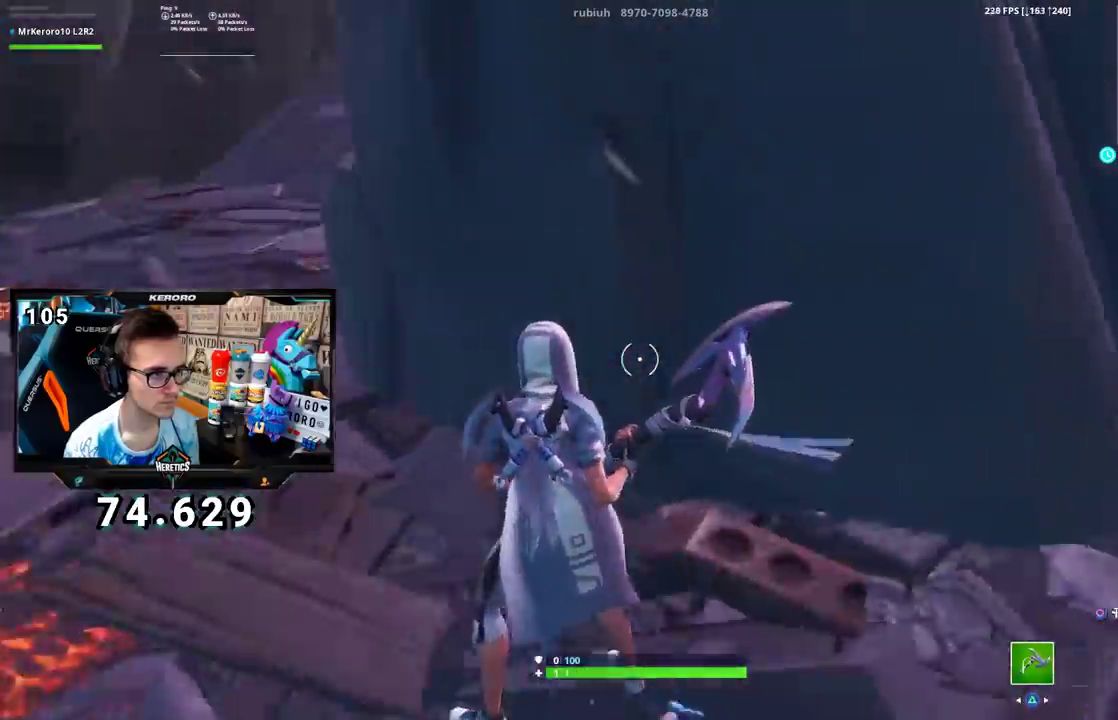
{"buttons": [], "left_stick": "center", "right_stick": "center", "events": [[200, "right_stick", "center"]]}